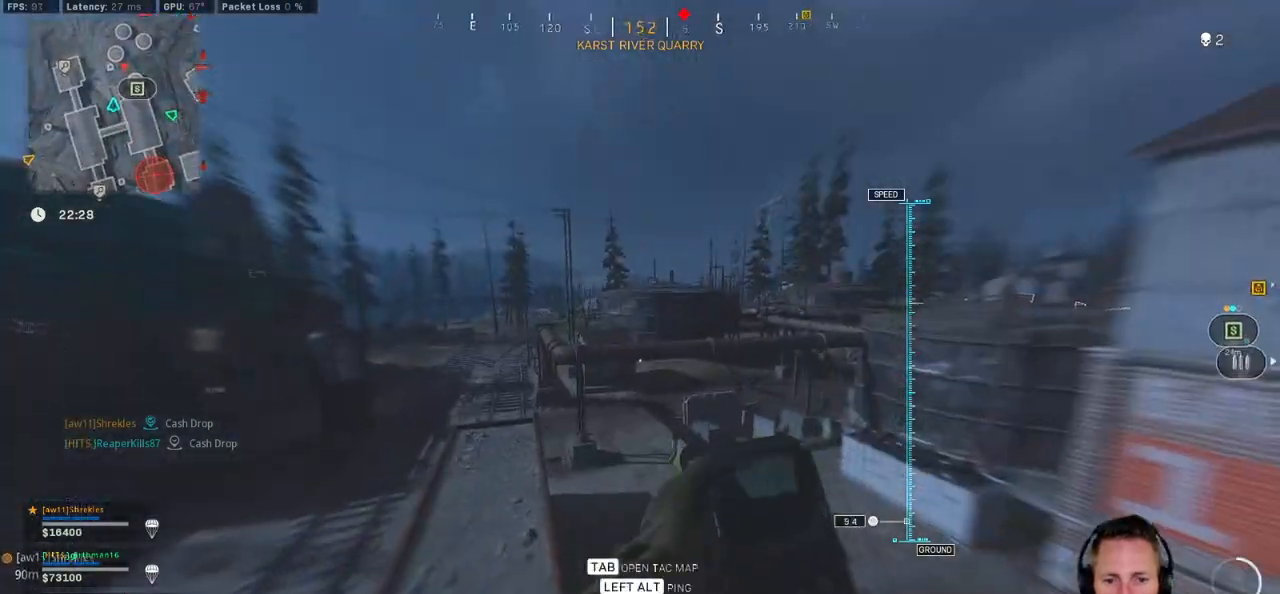
Gameplay with keyboard and mouse; each line is a JSON object with the keys and mouse buttons held at the frame after it. "events" lists presses ("down") and releases ("up") of "1", "2", "3", "4", "5", "a", "alt", "b", "c", "ctrl", "d", "e", "f", "g", "q", "r", "s", "shift", "space", "t", "tab", "v", "w", "x", "z", "mouse_left", "mouse_wheel", "mouse_right", "mouse_mb4" and "mouse_mb5" between this image and that frame as [ms after this image, input, new state], when the widget could be followed in between. "mouse_left", "mouse_wheel", "mouse_right", "mouse_mb4", "mouse_mb5" = the "left", "wheel", "right", "mb4", "mb5" buttons of the "mouse" list. No other keys are recorded. "wheel" means that the mouse wheel is clicked or scrolled. Mouse movement is not recorded.
{"keys": ["a", "w"], "mouse": [], "events": [[134, "a", "down"], [134, "d", "up"], [384, "a", "up"], [467, "a", "down"]]}
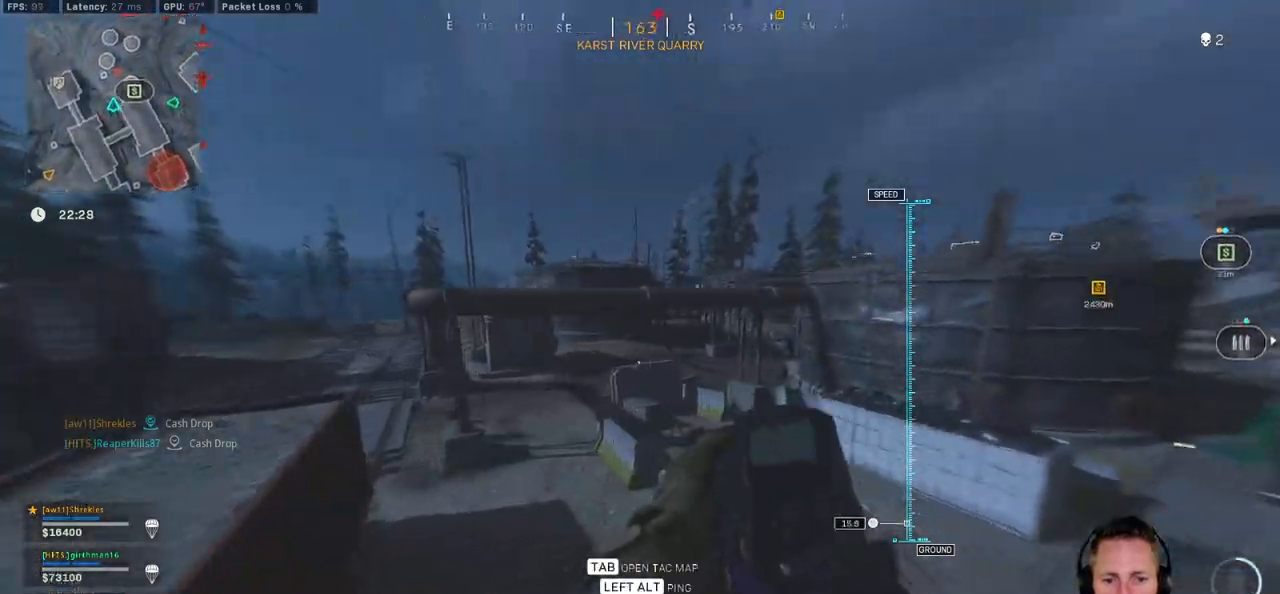
{"keys": ["w"], "mouse": [], "events": [[467, "a", "up"]]}
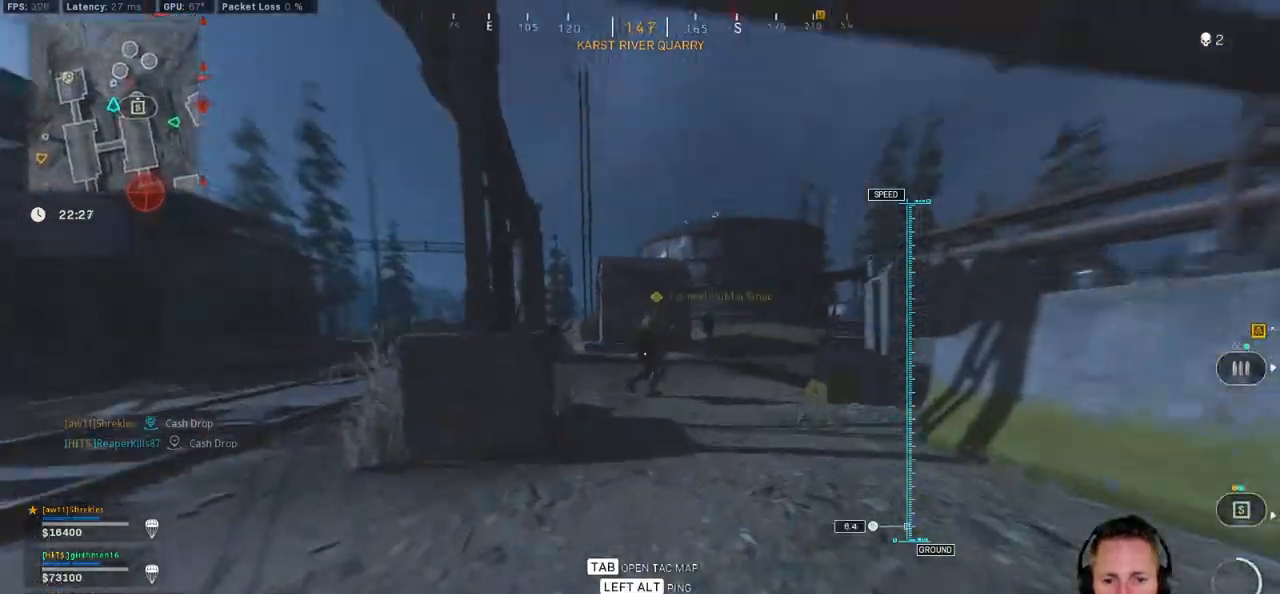
{"keys": ["a"], "mouse": ["left"], "events": [[17, "e", "down"], [117, "e", "up"], [150, "a", "down"], [167, "mouse_left", "down"], [234, "w", "up"]]}
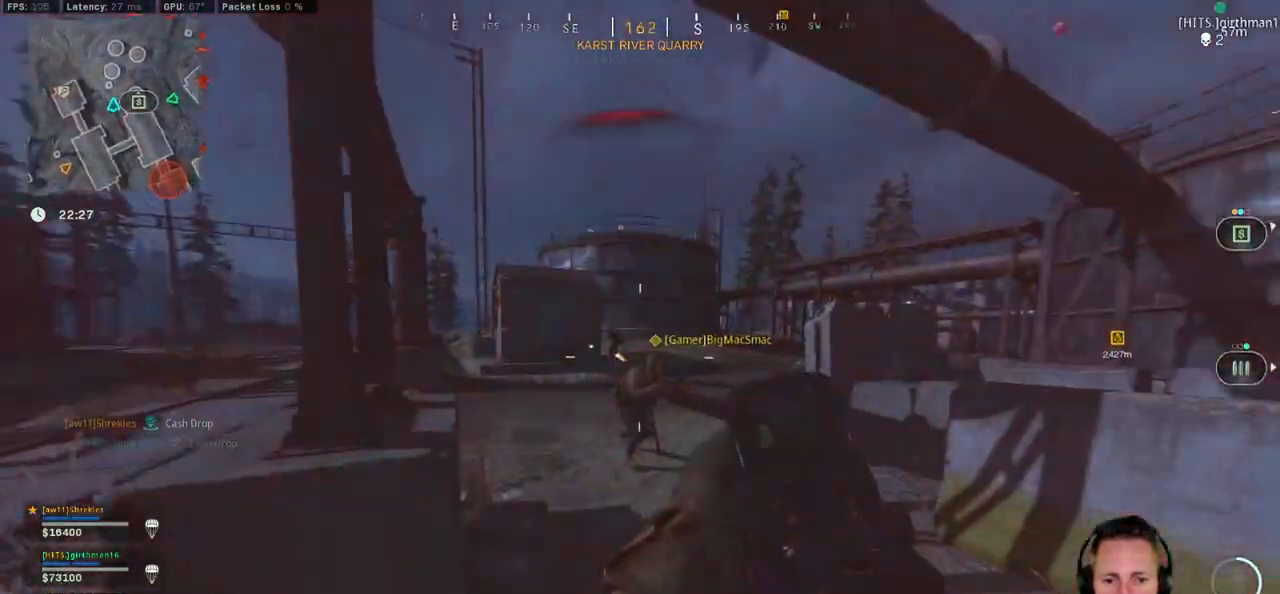
{"keys": ["a", "ctrl"], "mouse": ["left"], "events": [[267, "ctrl", "down"]]}
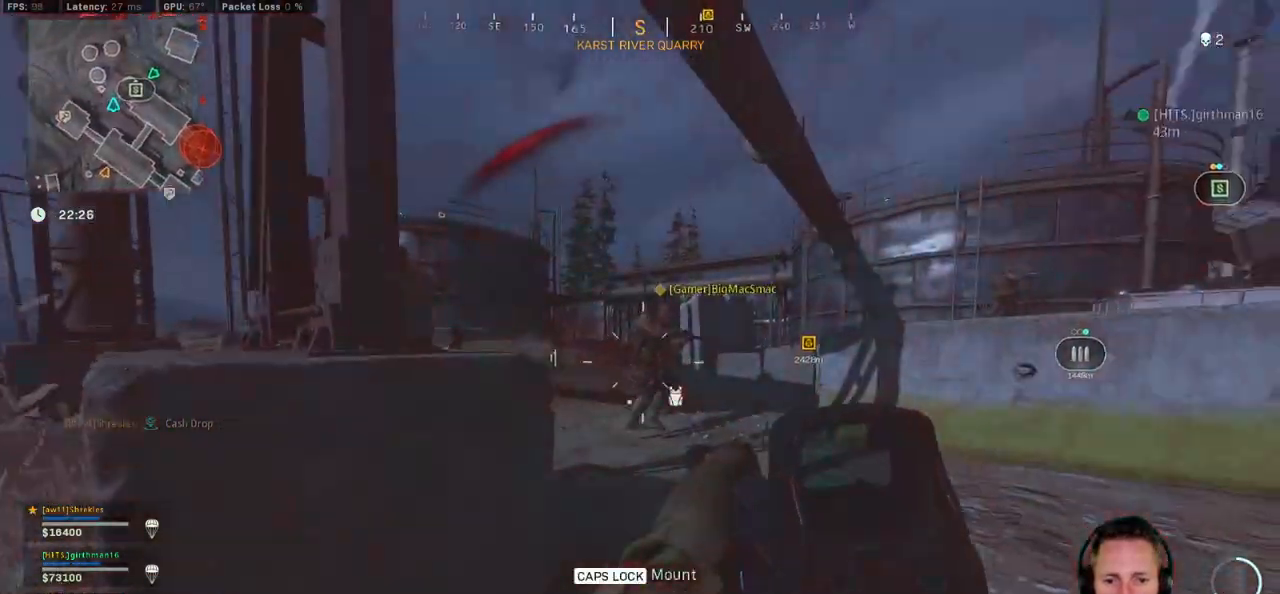
{"keys": ["ctrl"], "mouse": [], "events": [[17, "mouse_right", "down"], [267, "a", "up"], [367, "z", "down"], [434, "mouse_left", "up"], [434, "mouse_right", "up"], [500, "z", "up"]]}
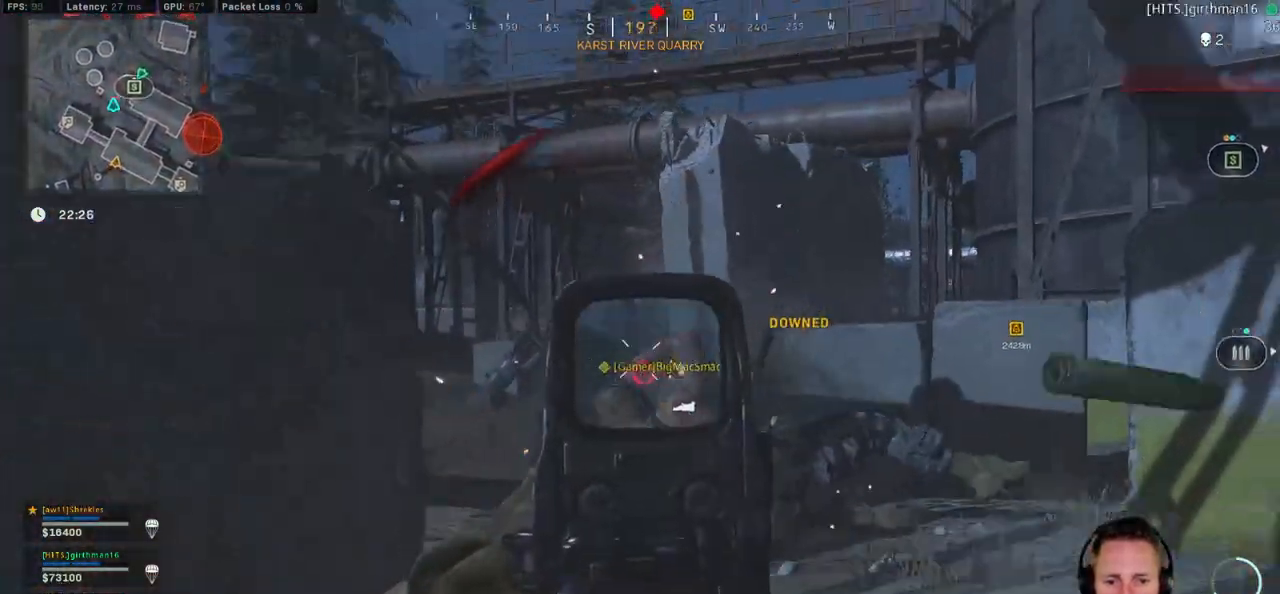
{"keys": ["a", "w"], "mouse": [], "events": [[117, "ctrl", "up"], [167, "w", "down"], [200, "space", "down"], [267, "a", "down"], [317, "ctrl", "down"], [367, "space", "up"], [500, "ctrl", "up"]]}
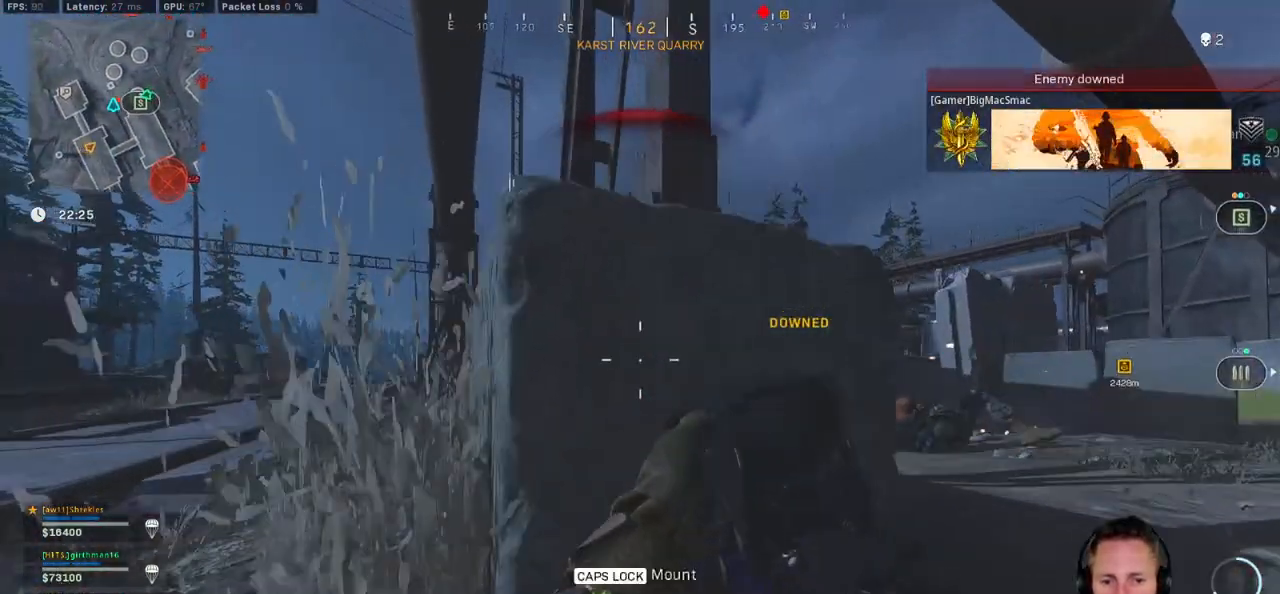
{"keys": ["a", "w"], "mouse": ["right"], "events": [[67, "w", "up"], [184, "mouse_right", "down"], [400, "w", "down"]]}
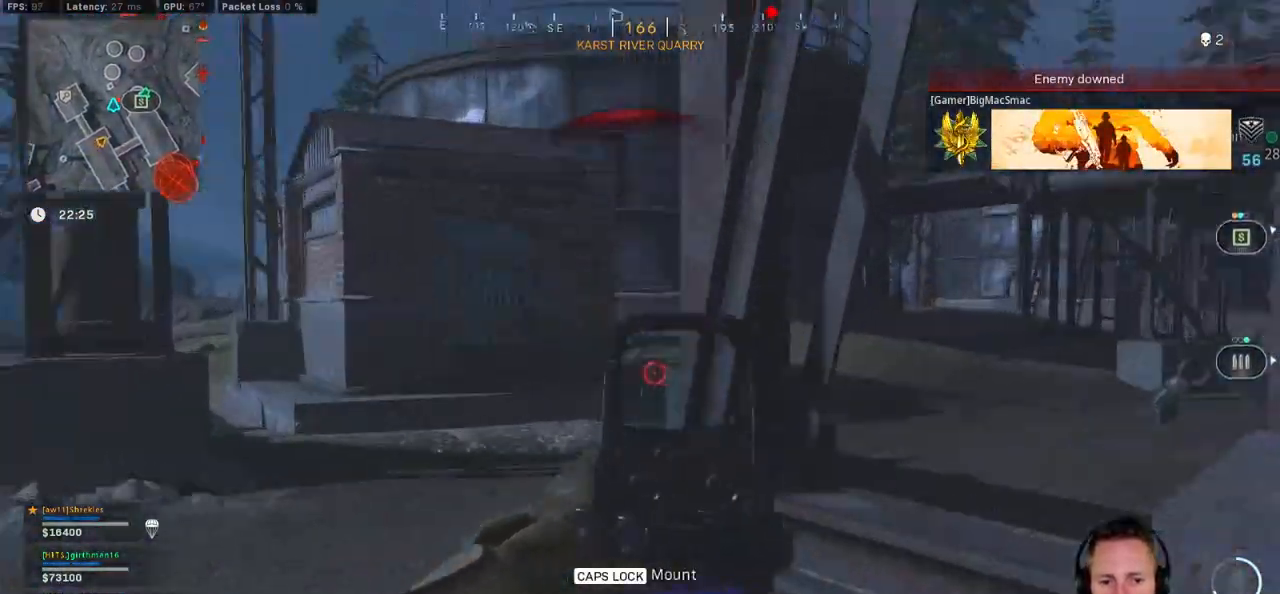
{"keys": ["ctrl", "d"], "mouse": ["right"], "events": [[167, "a", "up"], [167, "d", "down"], [167, "mouse_left", "down"], [317, "mouse_left", "up"], [384, "w", "up"], [500, "ctrl", "down"]]}
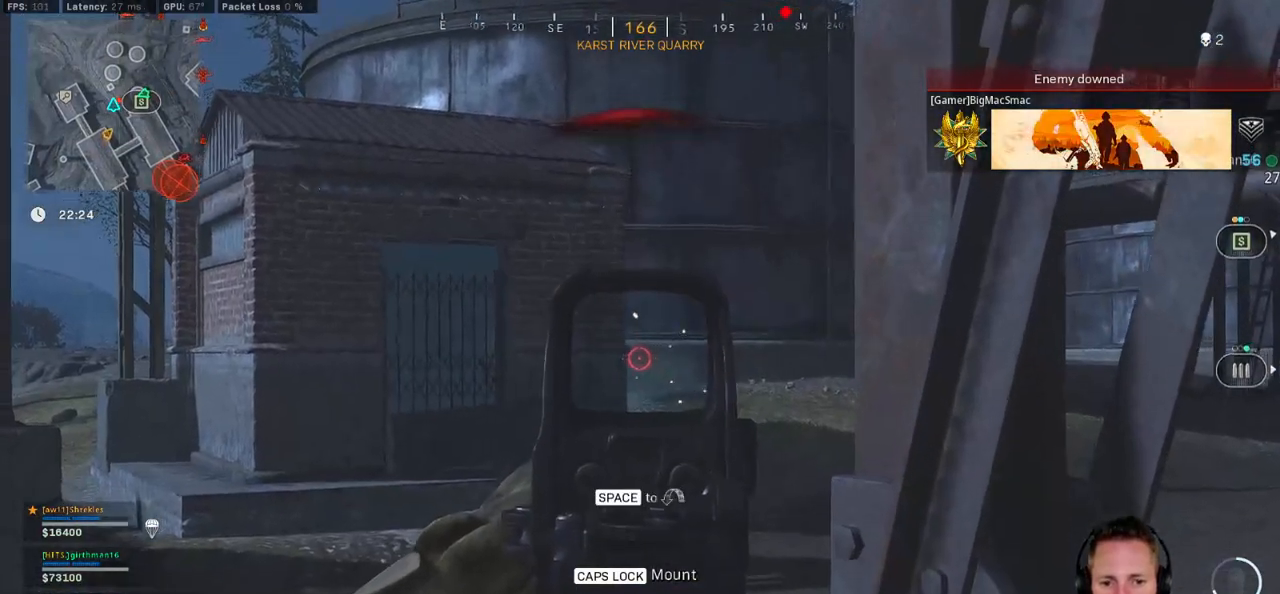
{"keys": ["ctrl", "d"], "mouse": ["right"], "events": [[117, "a", "down"], [117, "d", "up"], [150, "w", "down"], [350, "a", "up"], [400, "d", "down"], [500, "w", "up"]]}
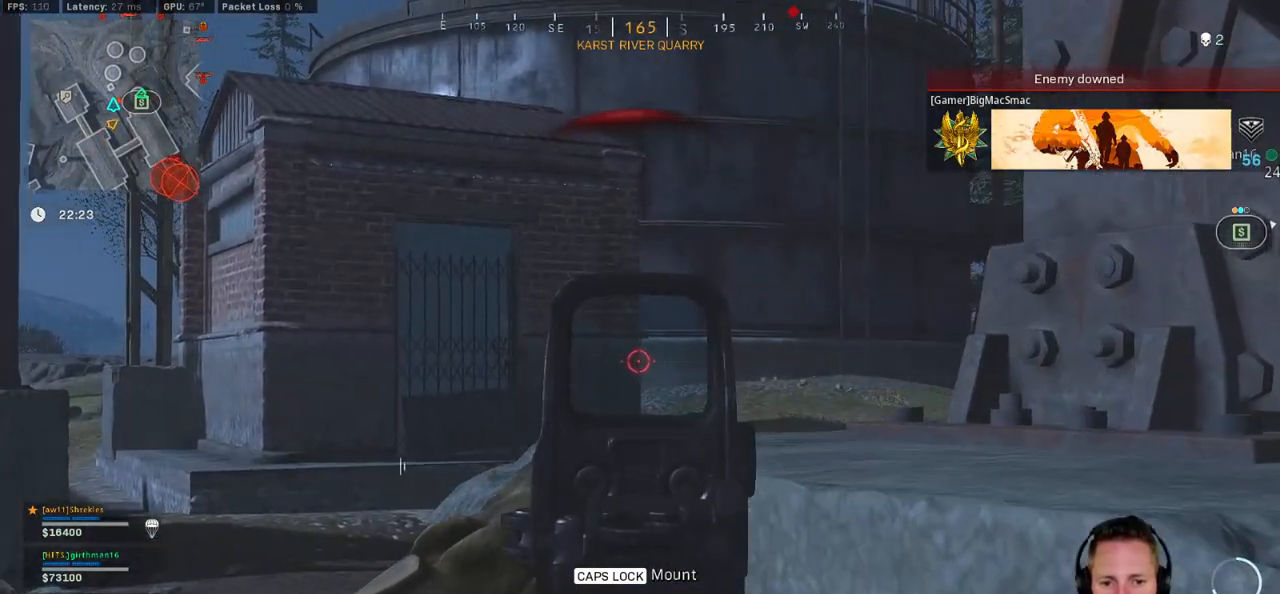
{"keys": ["ctrl"], "mouse": ["right"], "events": [[84, "d", "up"]]}
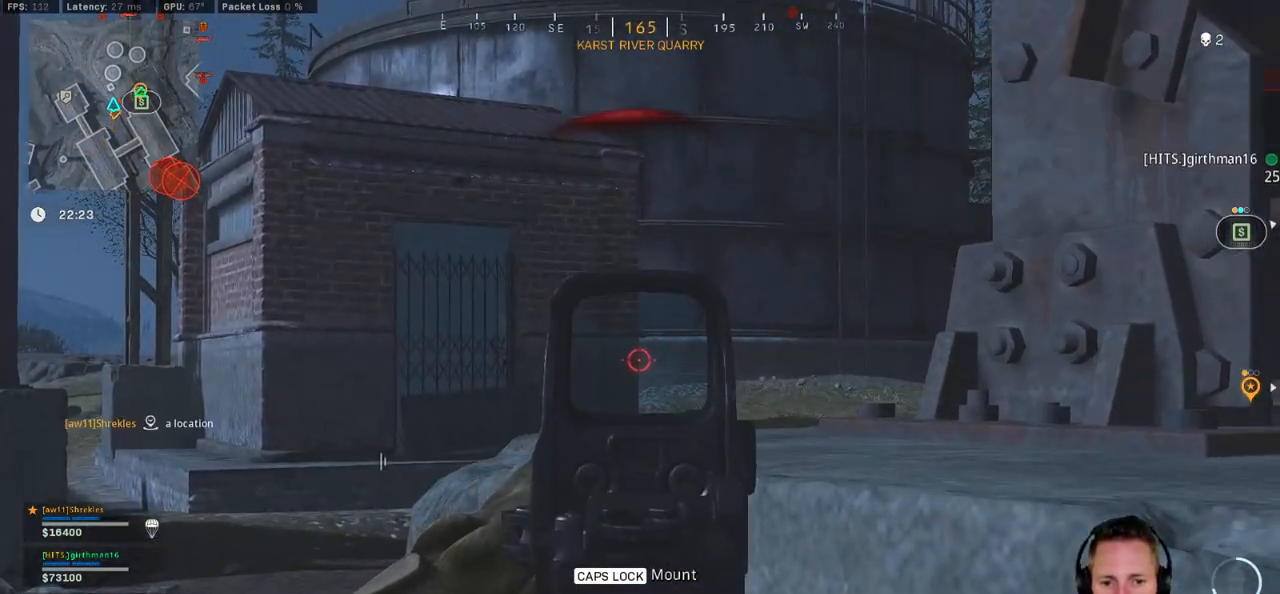
{"keys": ["ctrl"], "mouse": ["right"], "events": []}
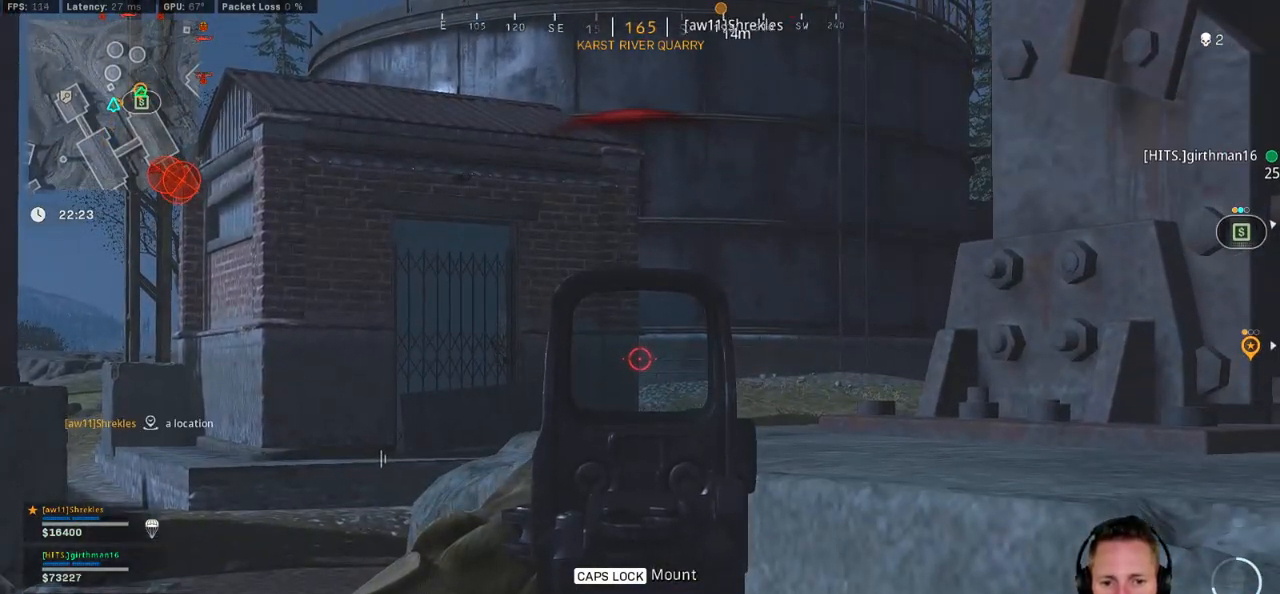
{"keys": ["ctrl"], "mouse": ["right"], "events": []}
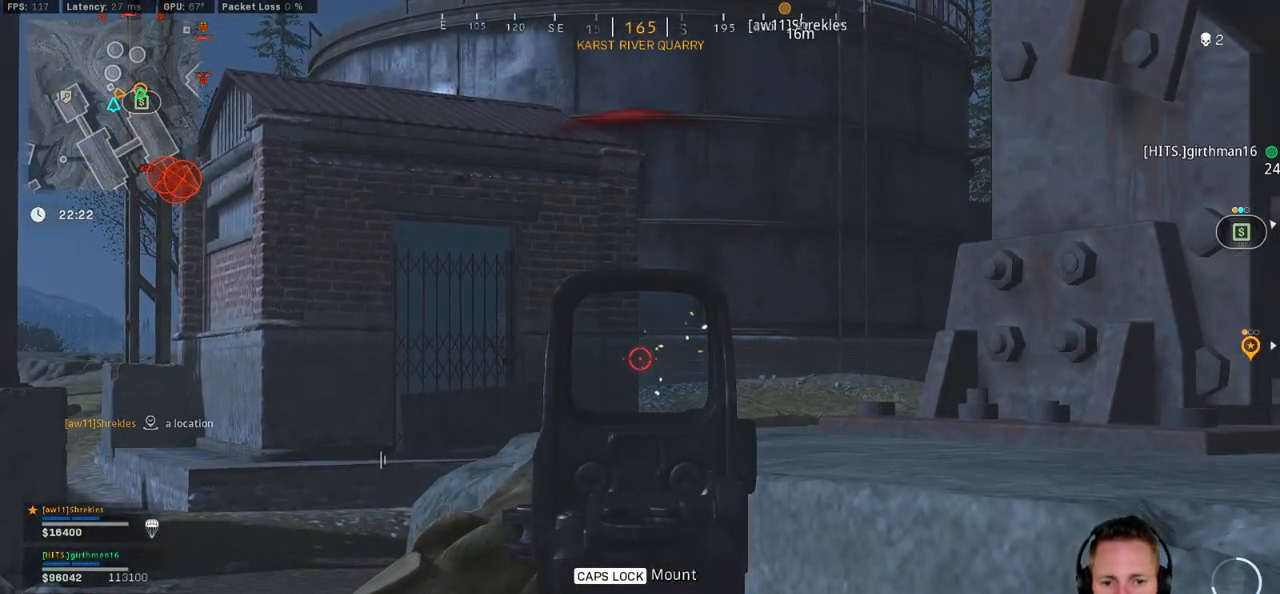
{"keys": ["ctrl", "d", "w"], "mouse": ["right"], "events": [[400, "d", "down"], [400, "w", "down"]]}
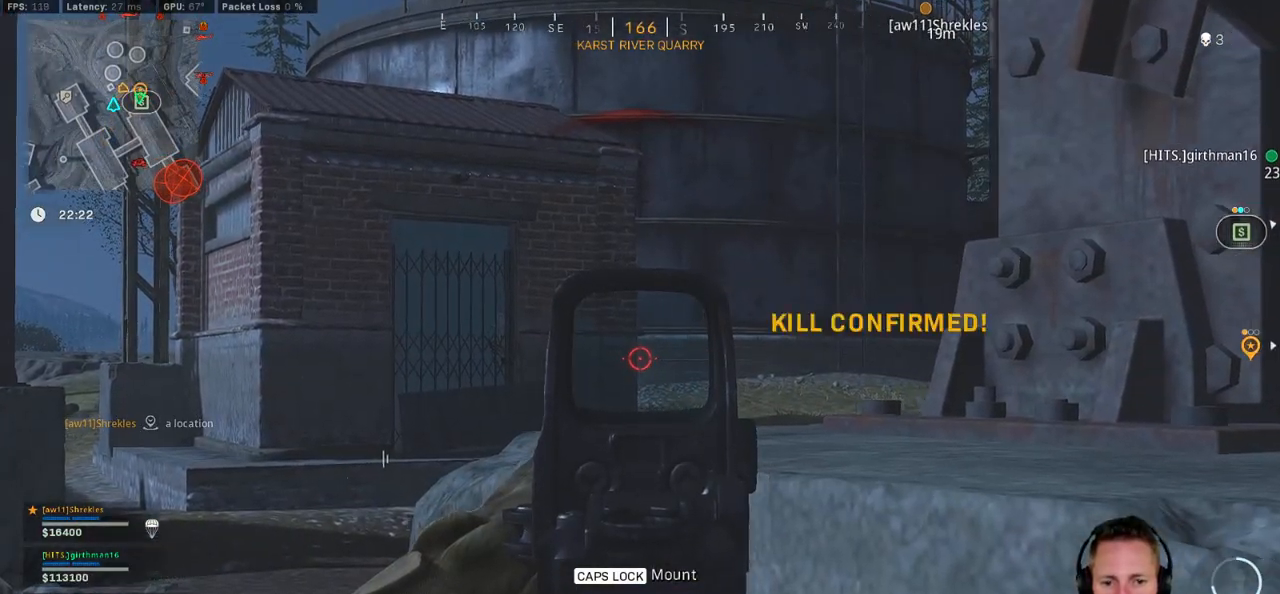
{"keys": ["ctrl"], "mouse": ["right"], "events": [[50, "d", "up"], [67, "w", "up"]]}
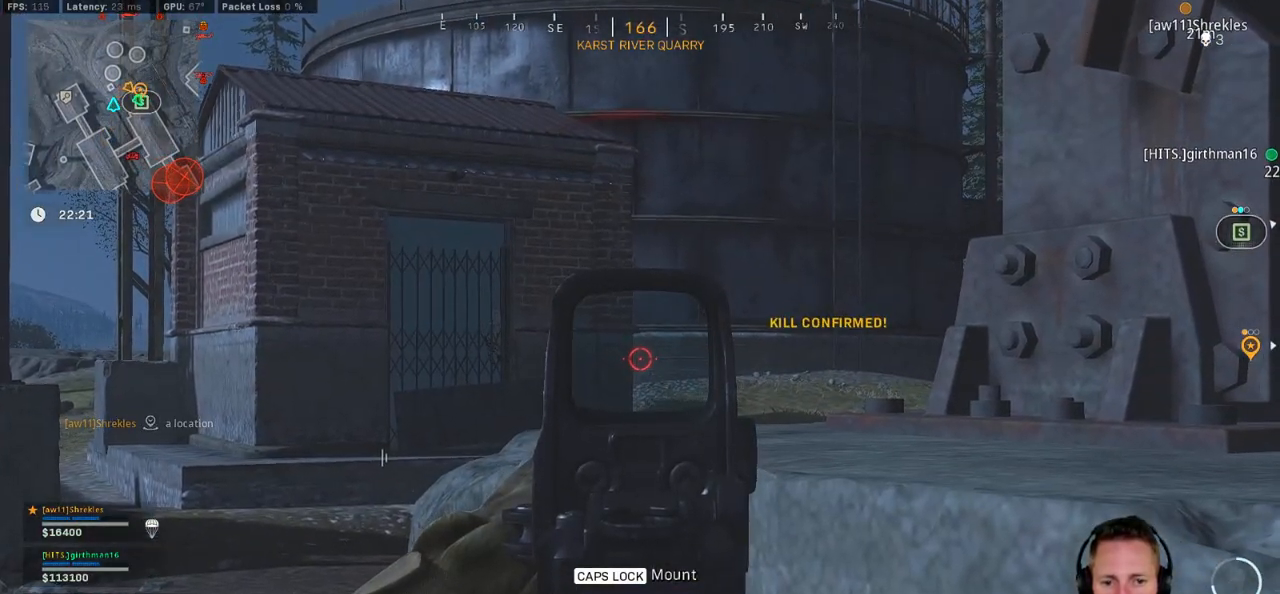
{"keys": ["ctrl"], "mouse": ["left", "right"], "events": [[467, "mouse_left", "down"]]}
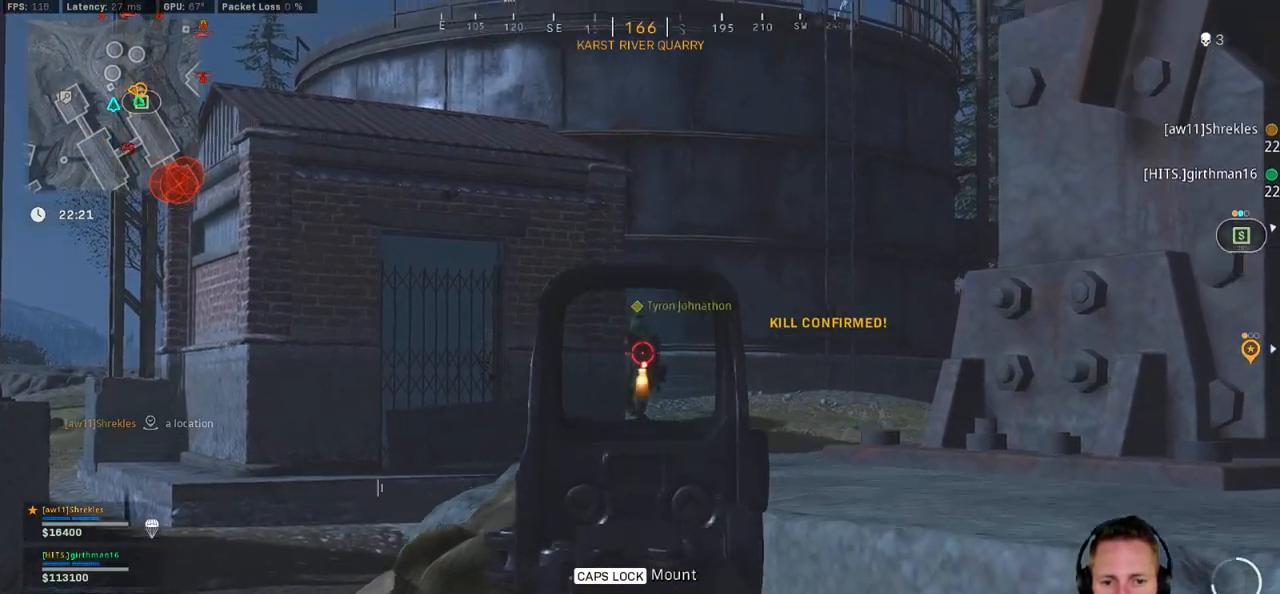
{"keys": ["ctrl"], "mouse": ["left", "right"], "events": []}
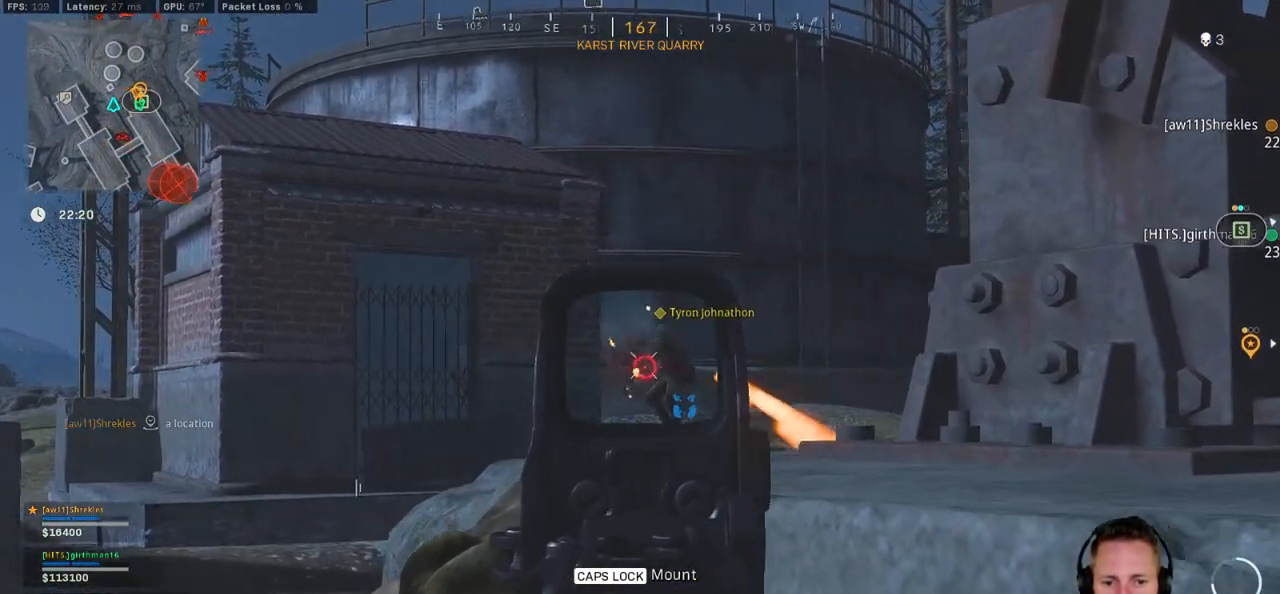
{"keys": ["ctrl"], "mouse": ["left", "right"], "events": []}
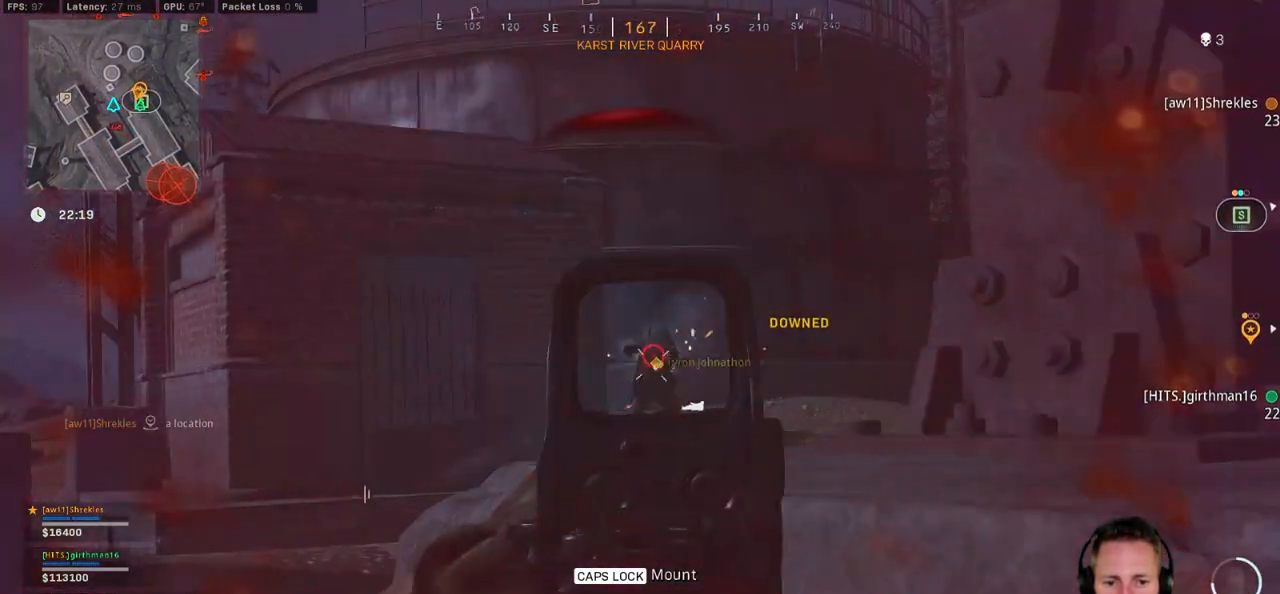
{"keys": ["ctrl"], "mouse": ["left", "right"], "events": []}
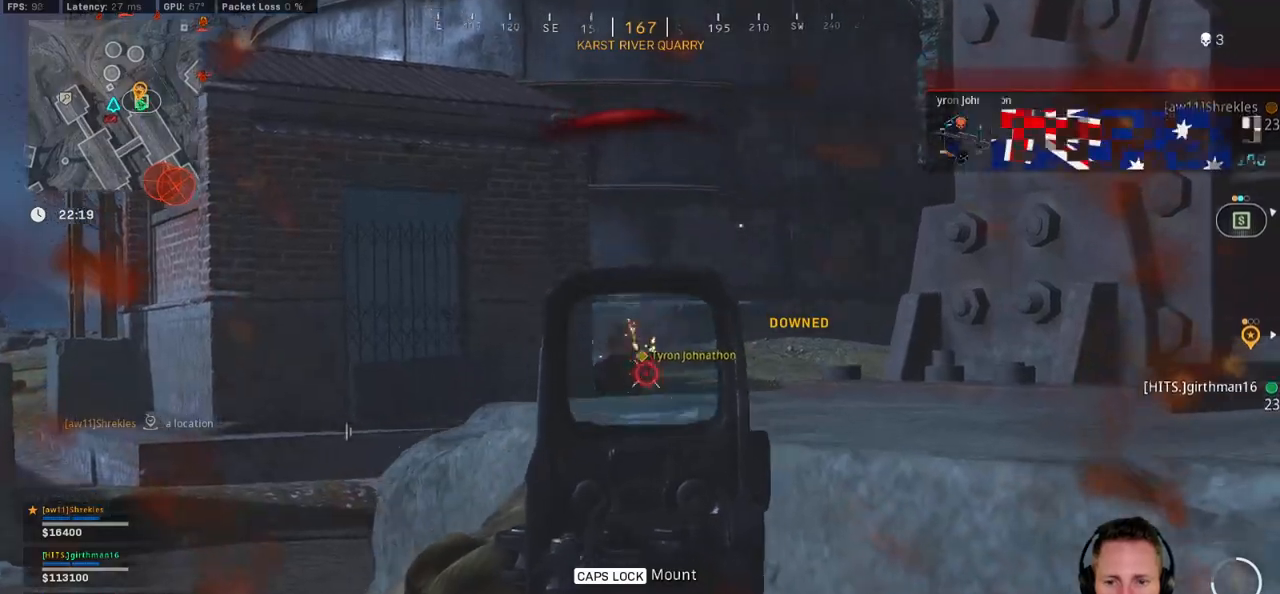
{"keys": ["ctrl"], "mouse": ["left", "right"], "events": []}
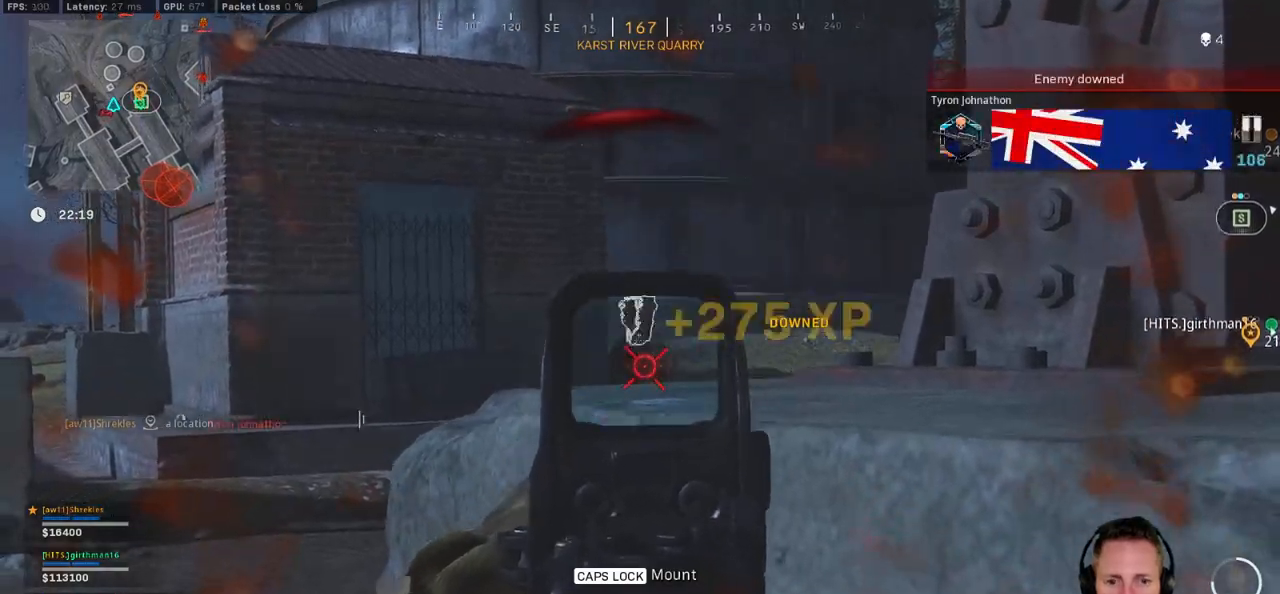
{"keys": ["a", "s"], "mouse": ["mb4"], "events": [[34, "mouse_left", "up"], [50, "d", "down"], [50, "mouse_right", "up"], [134, "s", "down"], [184, "d", "up"], [217, "a", "down"], [334, "ctrl", "up"], [467, "mouse_mb4", "down"]]}
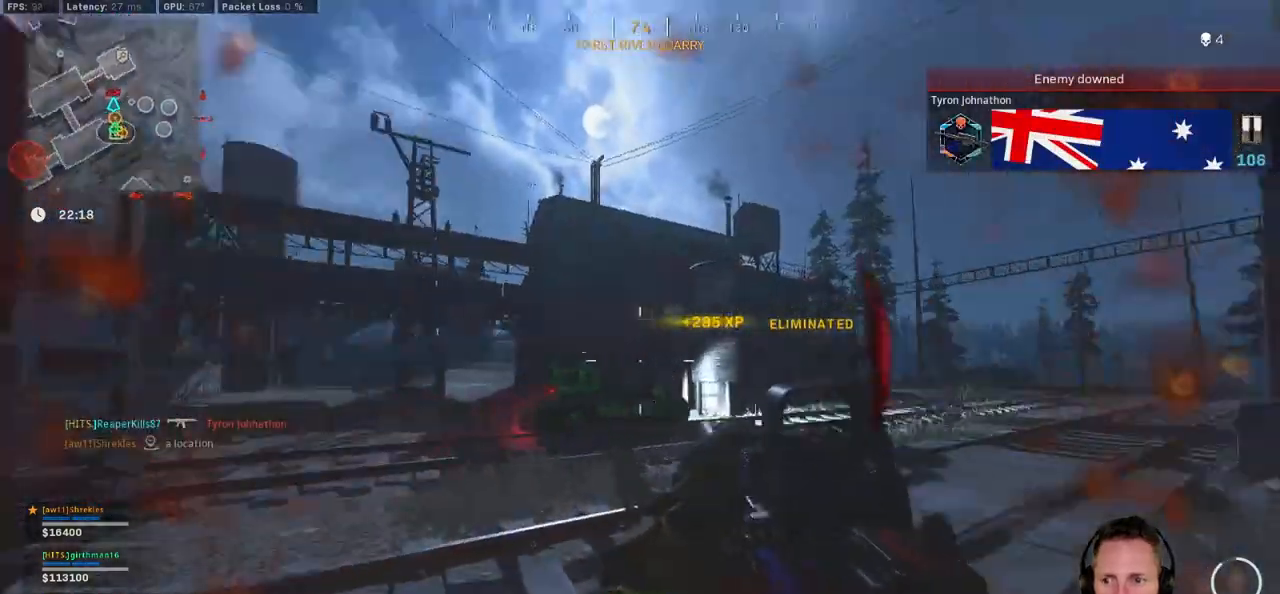
{"keys": ["s", "space"], "mouse": [], "events": [[67, "s", "up"], [134, "s", "down"], [150, "mouse_mb4", "up"], [300, "a", "up"], [467, "space", "down"]]}
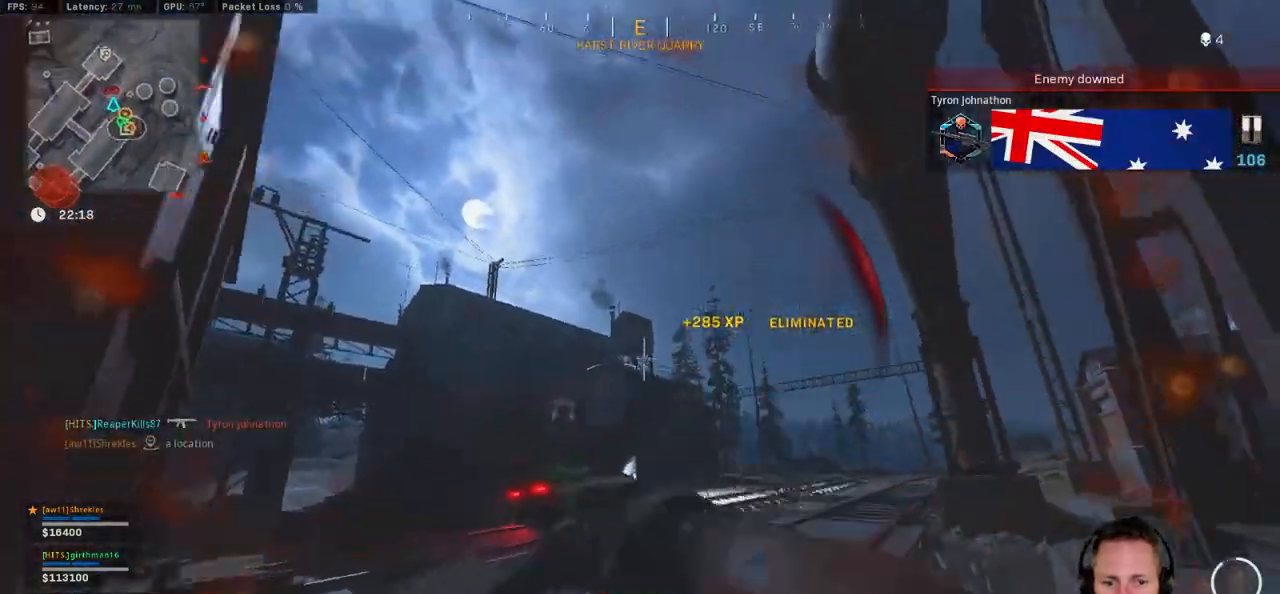
{"keys": ["a", "shift", "w"], "mouse": [], "events": [[50, "a", "down"], [84, "space", "up"], [284, "s", "up"], [434, "shift", "down"], [434, "w", "down"]]}
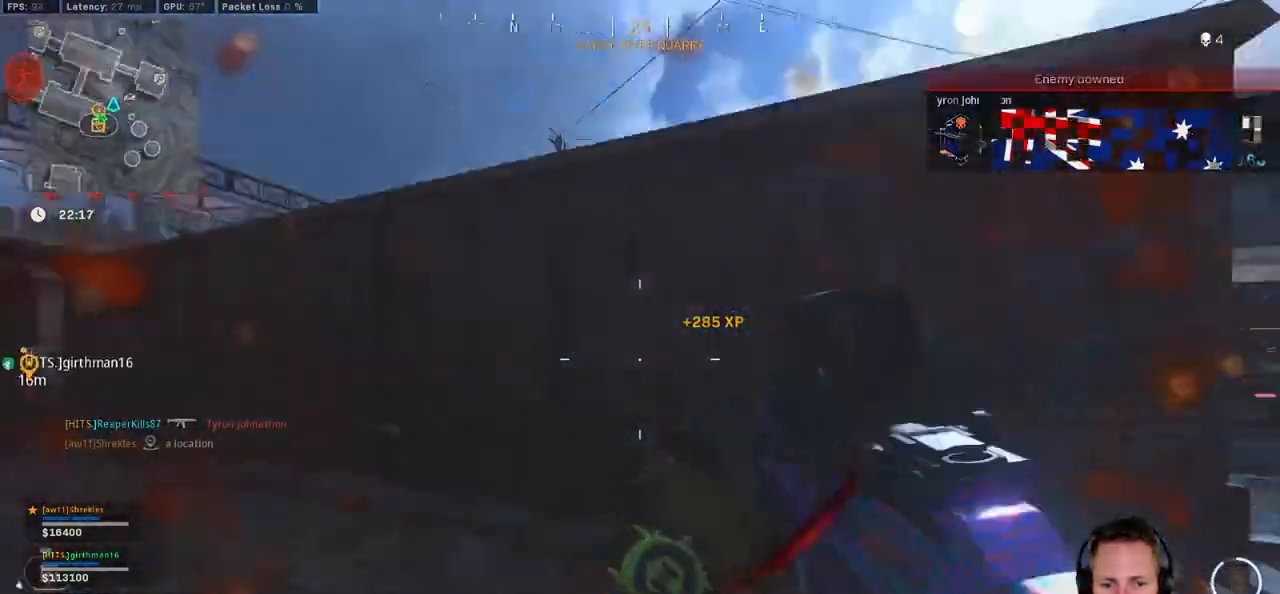
{"keys": ["shift", "w"], "mouse": [], "events": [[184, "a", "up"], [267, "e", "down"], [367, "e", "up"]]}
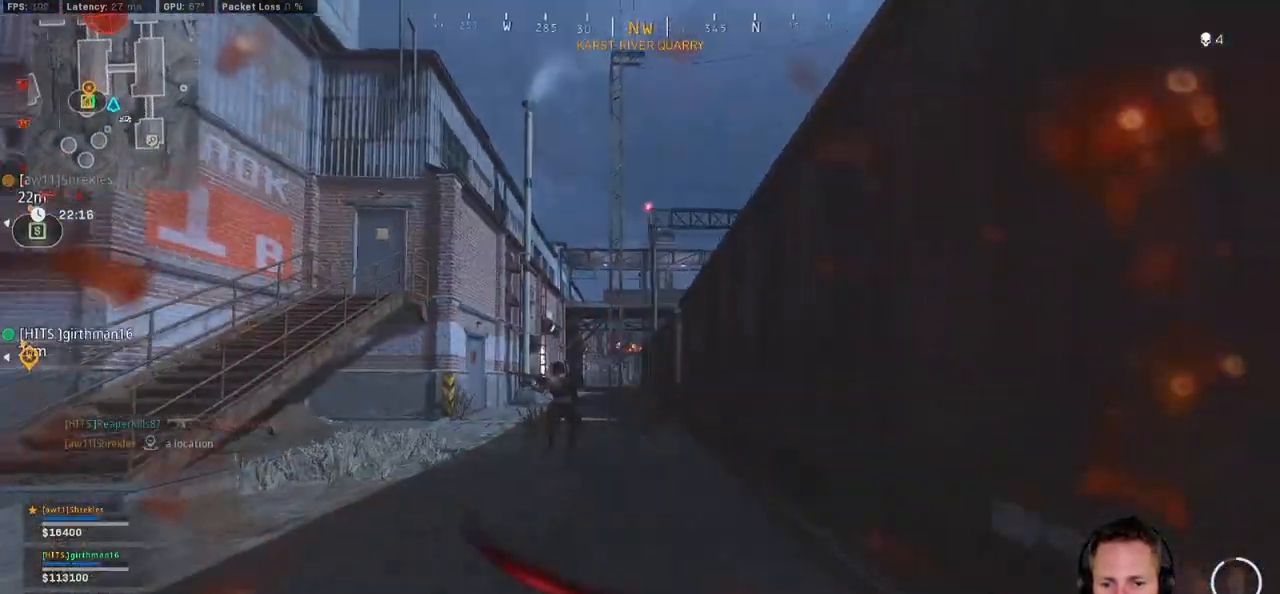
{"keys": ["ctrl", "d", "w"], "mouse": ["left"], "events": [[134, "space", "down"], [167, "d", "down"], [217, "mouse_left", "down"], [217, "shift", "up"], [250, "space", "up"], [484, "ctrl", "down"]]}
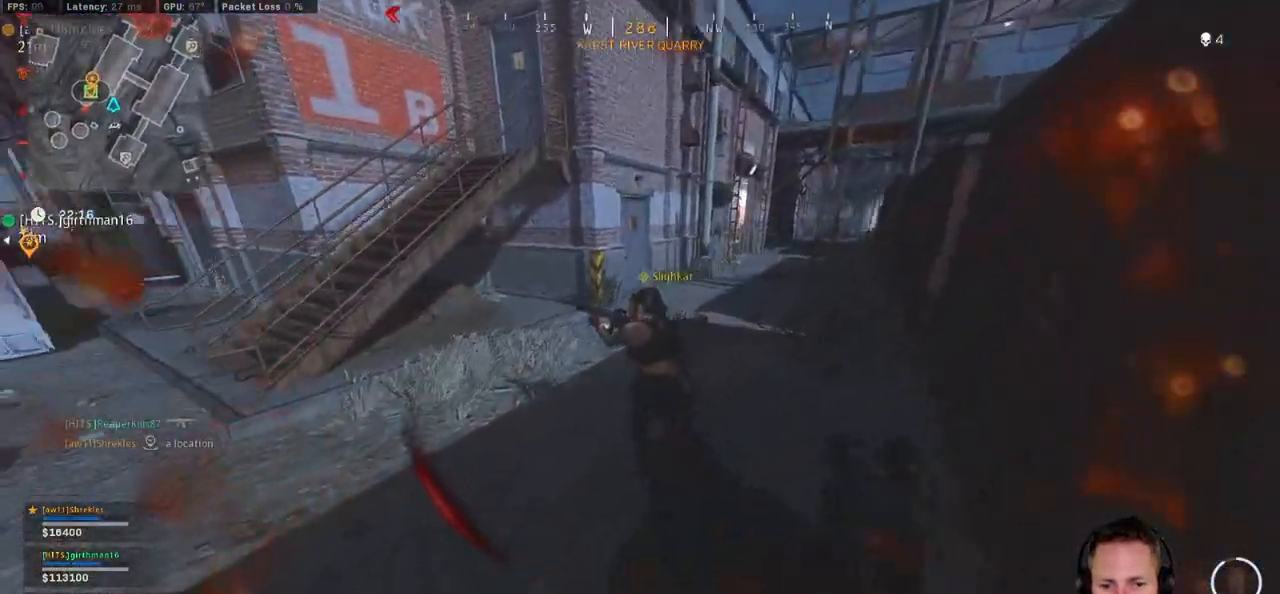
{"keys": ["d", "s"], "mouse": ["left"], "events": [[100, "w", "up"], [300, "s", "down"], [500, "ctrl", "up"]]}
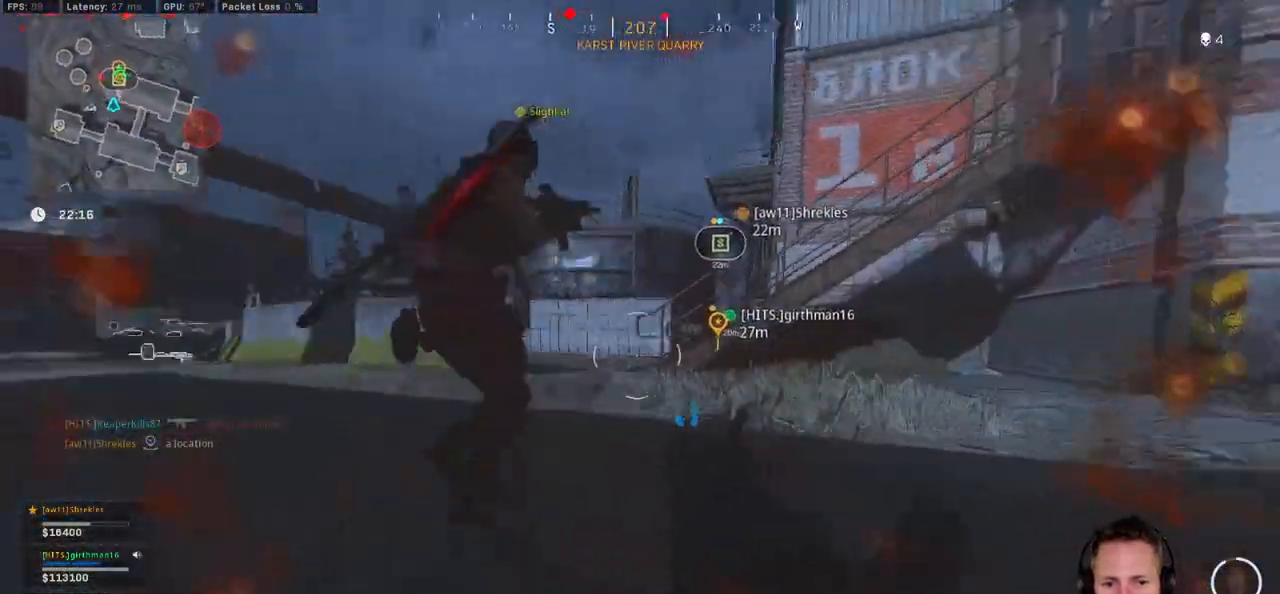
{"keys": ["d", "s"], "mouse": ["left"], "events": [[117, "d", "up"], [184, "d", "down"], [234, "d", "up"], [350, "d", "down"]]}
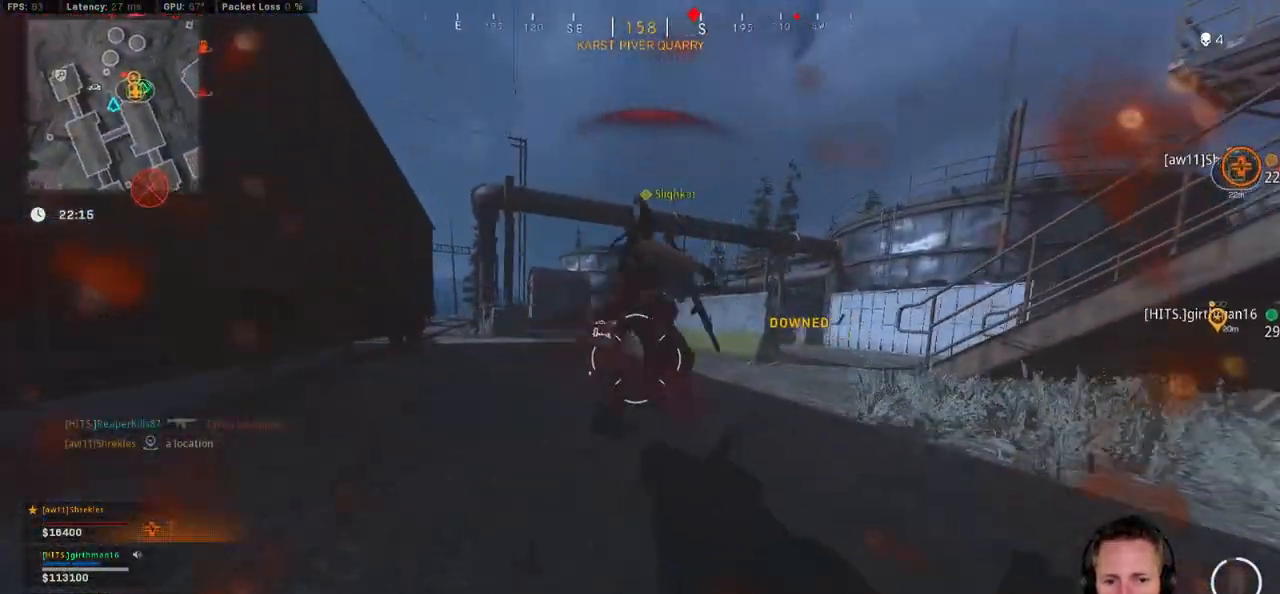
{"keys": ["shift", "w"], "mouse": [], "events": [[184, "s", "up"], [267, "shift", "down"], [284, "mouse_left", "up"], [284, "w", "down"], [350, "d", "up"]]}
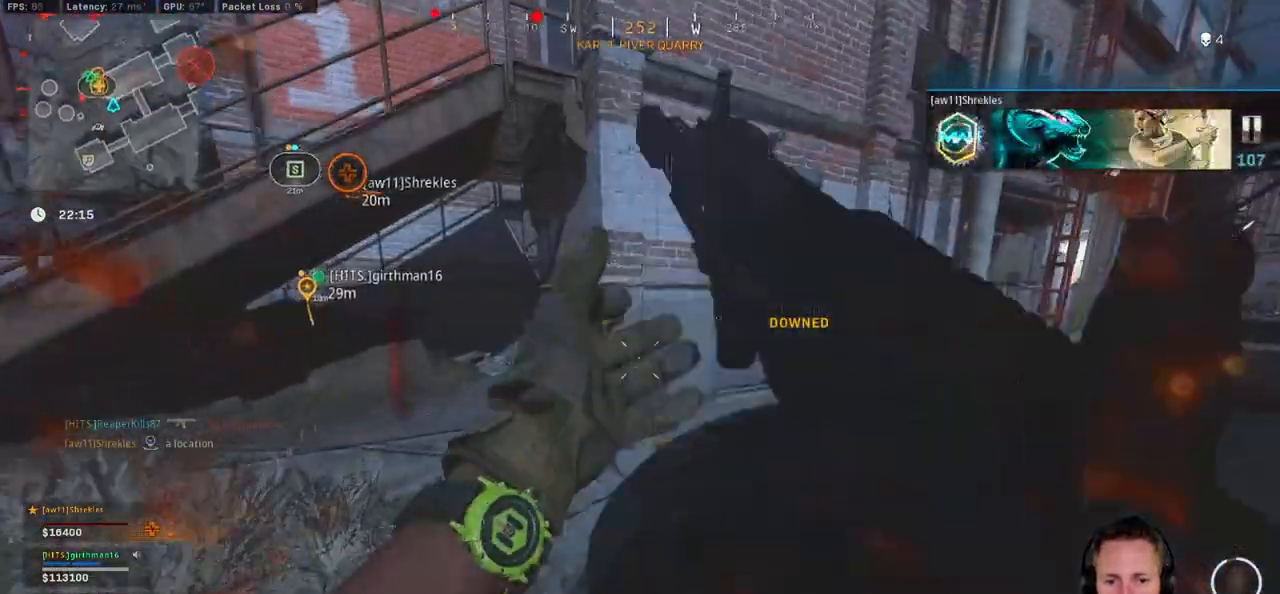
{"keys": ["shift", "w"], "mouse": [], "events": [[217, "a", "down"], [300, "a", "up"], [300, "d", "down"], [434, "d", "up"]]}
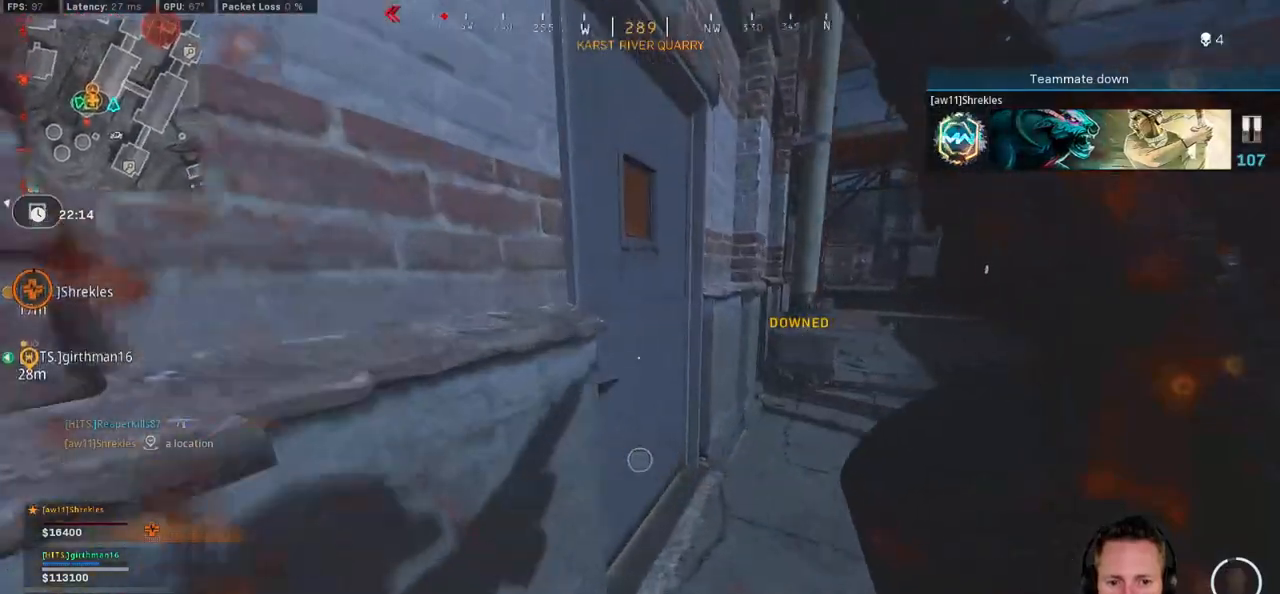
{"keys": ["a", "shift", "w"], "mouse": [], "events": [[50, "d", "down"], [184, "d", "up"], [200, "a", "down"]]}